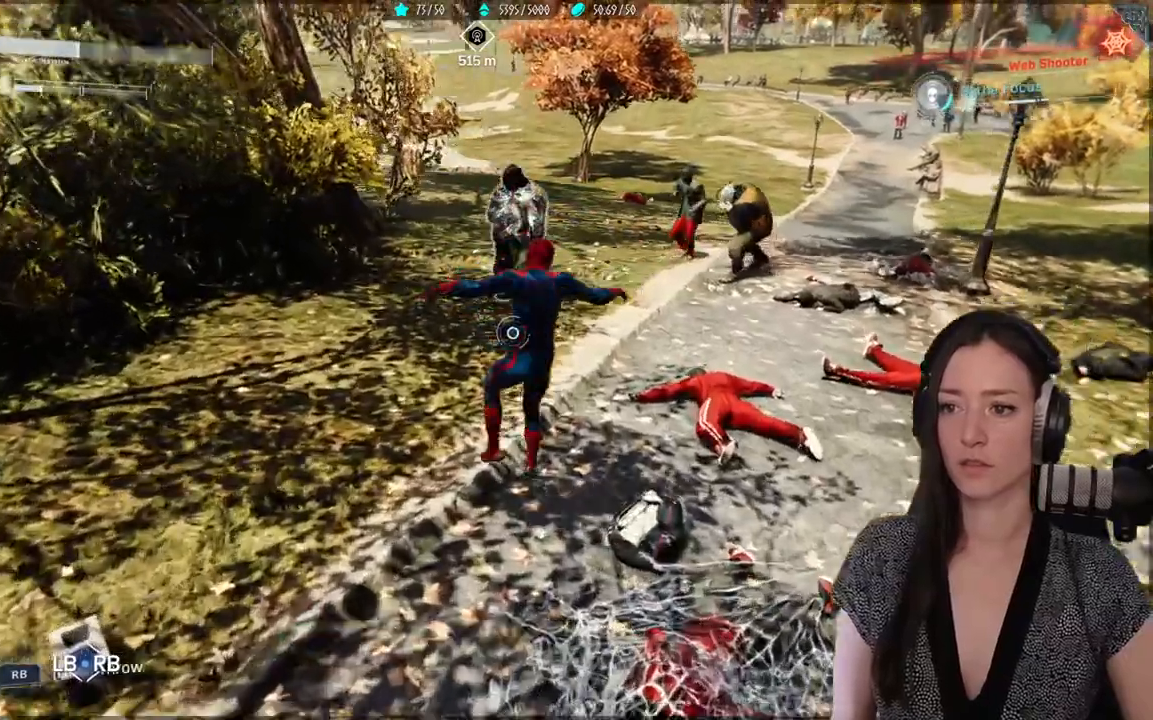
Gameplay with a controller (Xbox layout); each line is a JSON object with the inputs held at the frame after it (dt_ms = milliseconds from this image to that frame). "events" lists button and stick changes between this image and that frame as [ms after this image, input, new state], when the widget could be followed in between.
{"dt_ms": 500, "buttons": ["Y"], "left_stick": "up", "right_stick": "center", "events": [[250, "X", "up"], [483, "Y", "down"]]}
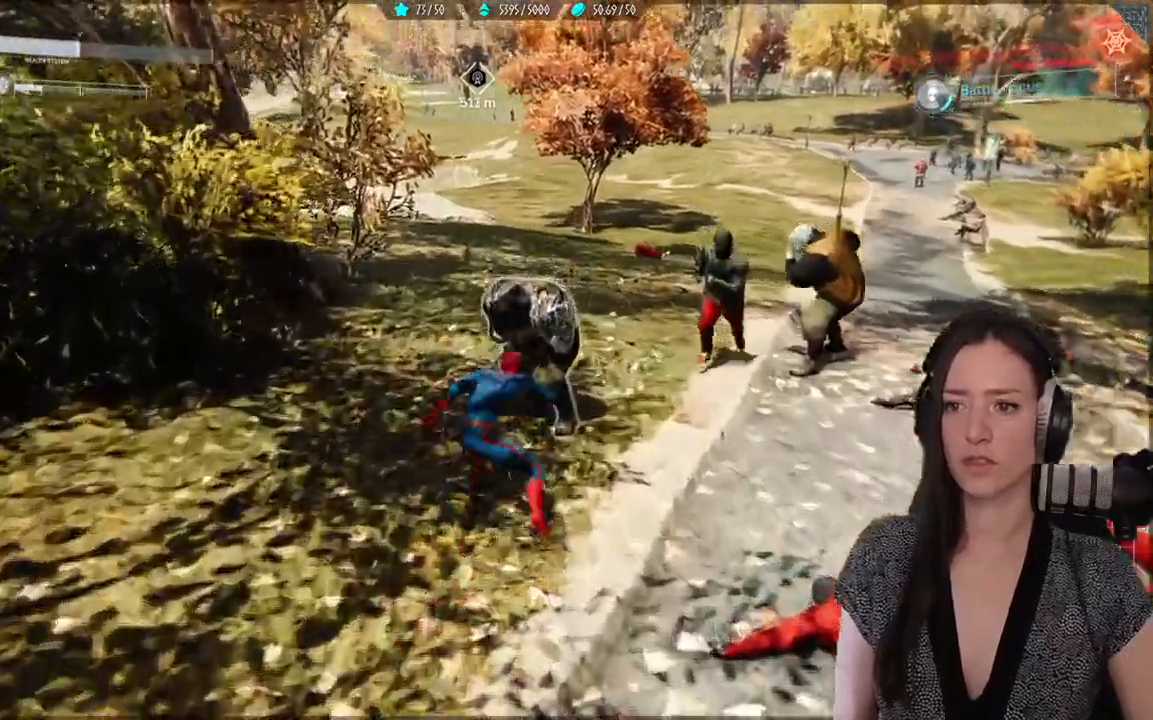
{"dt_ms": 1000, "buttons": [], "left_stick": "center", "right_stick": "center"}
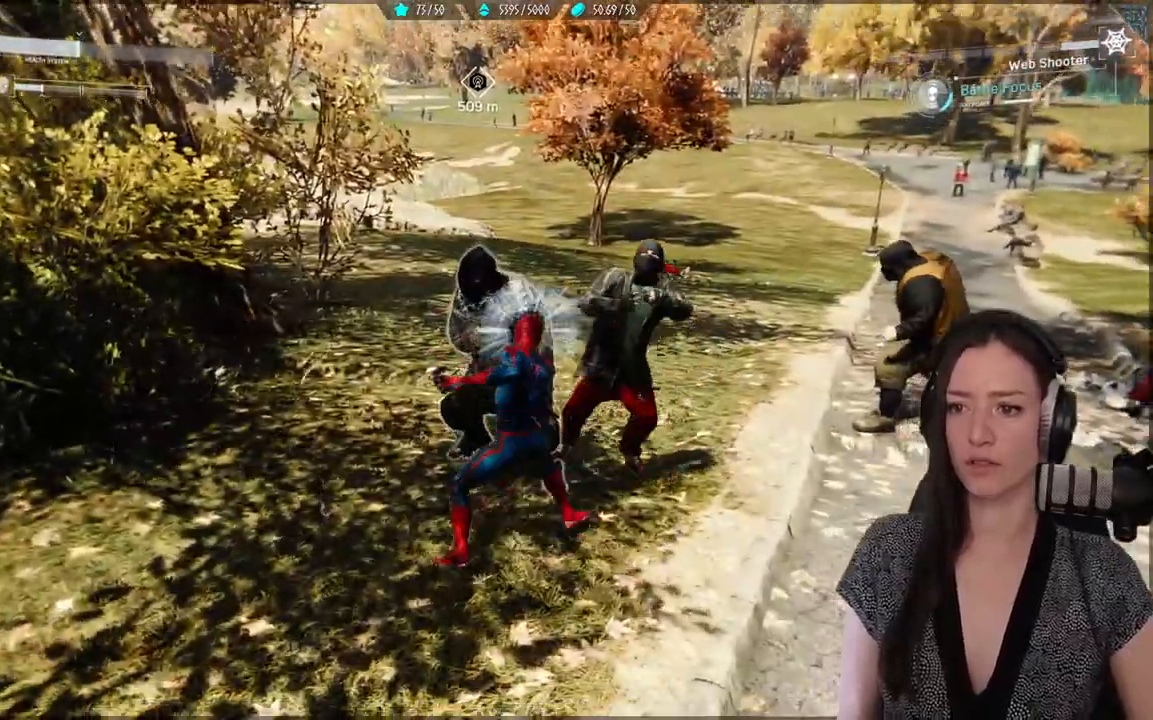
{"dt_ms": 500, "buttons": [], "left_stick": "down", "right_stick": "center", "events": [[50, "left_stick", "up"], [117, "left_stick", "up-left"], [283, "B", "down"], [317, "left_stick", "down"], [400, "B", "up"]]}
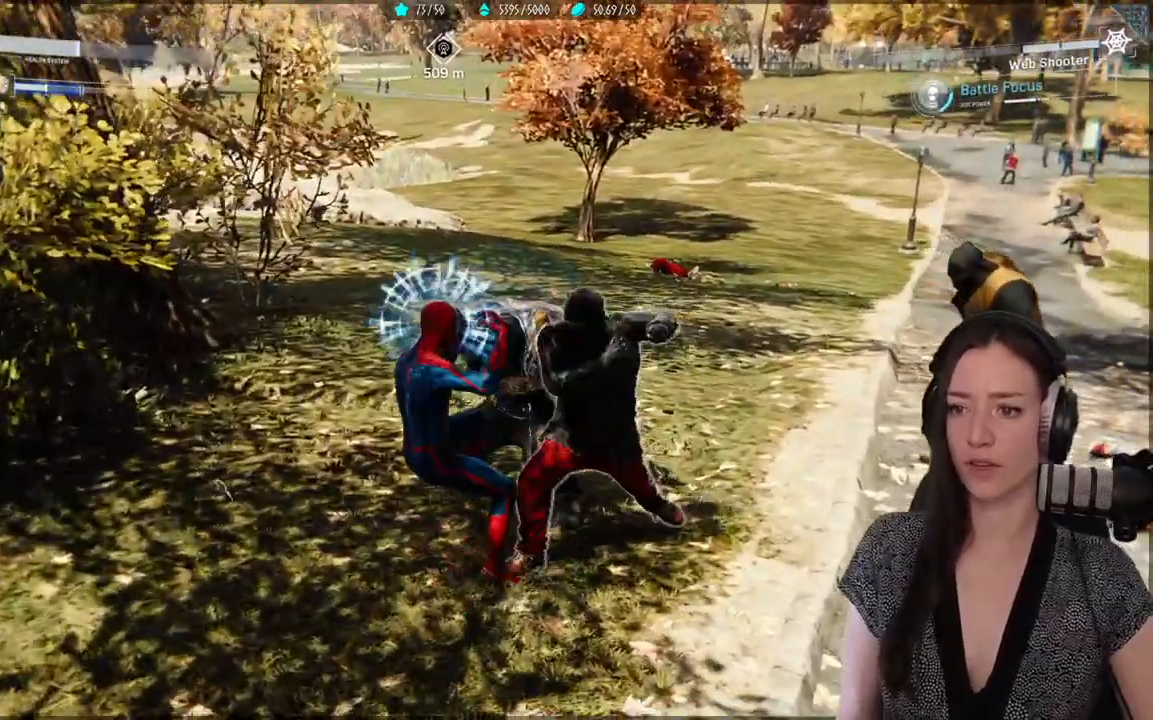
{"dt_ms": 500, "buttons": [], "left_stick": "down-right", "right_stick": "down-right"}
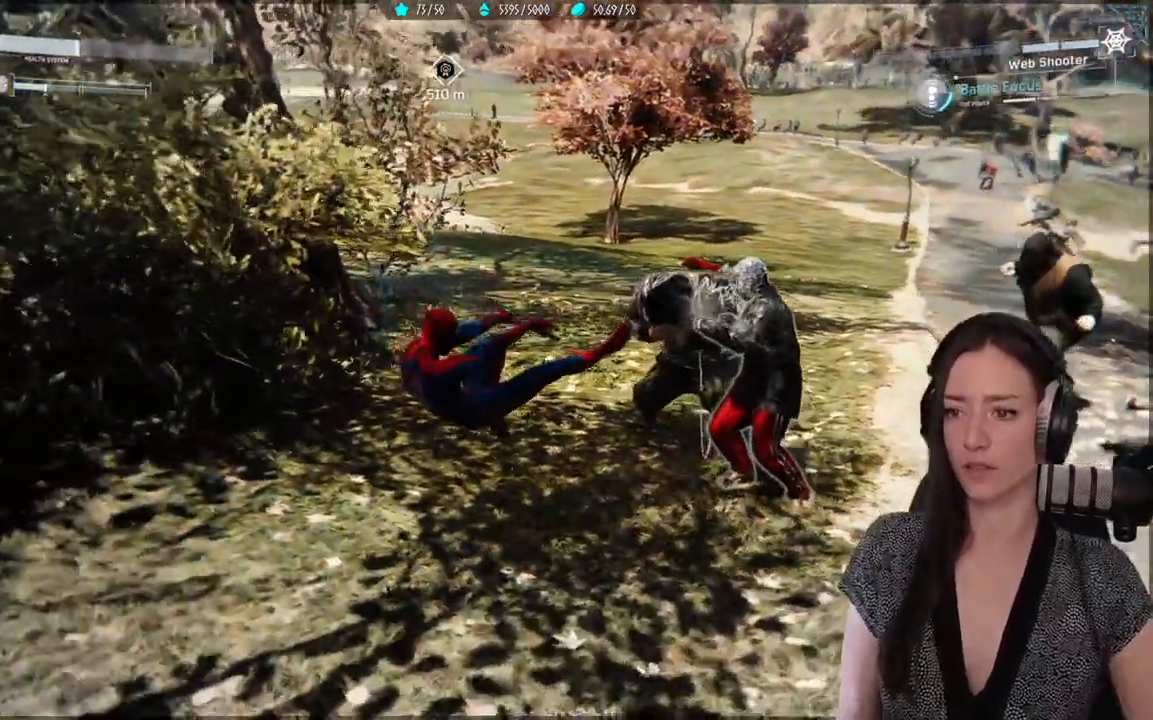
{"dt_ms": 500, "buttons": [], "left_stick": "up-right", "right_stick": "center", "events": [[217, "right_stick", "center"], [300, "left_stick", "right"], [350, "B", "down"], [417, "left_stick", "up-right"], [450, "B", "up"]]}
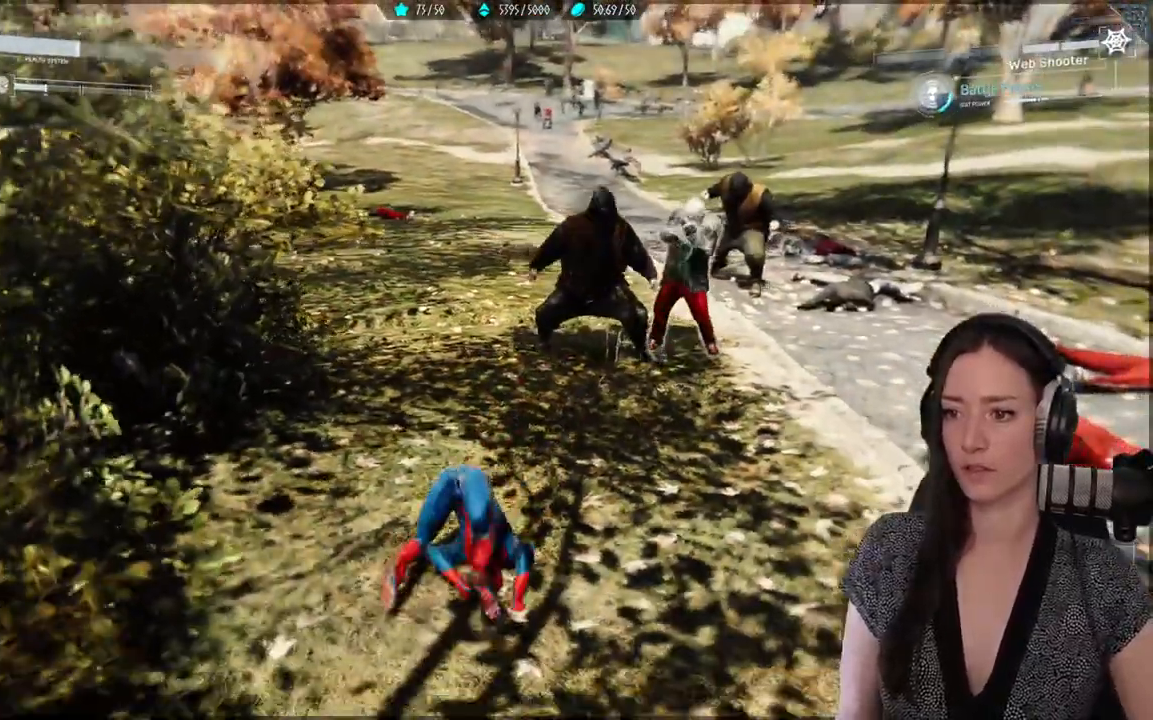
{"dt_ms": 500, "buttons": [], "left_stick": "right", "right_stick": "center", "events": [[17, "B", "down"], [117, "B", "up"], [133, "left_stick", "right"]]}
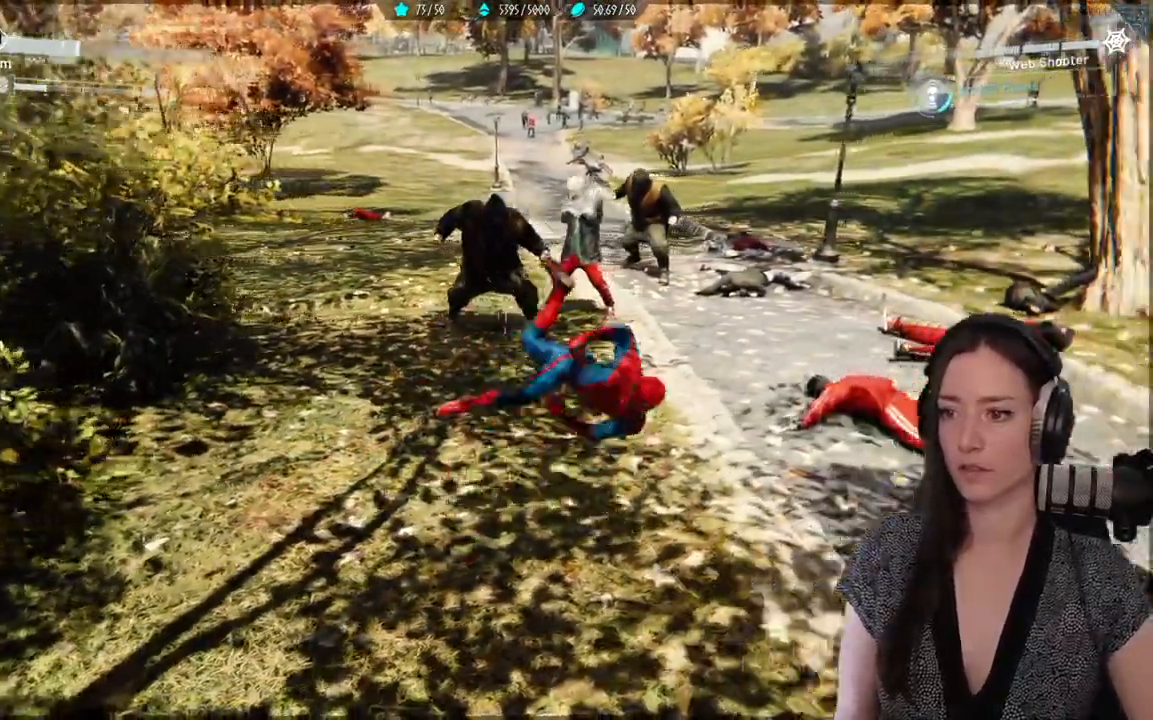
{"dt_ms": 500, "buttons": ["R1"], "left_stick": "center", "right_stick": "center", "events": [[33, "left_stick", "down"], [250, "left_stick", "center"], [350, "left_stick", "up"], [467, "R1", "down"], [467, "left_stick", "center"]]}
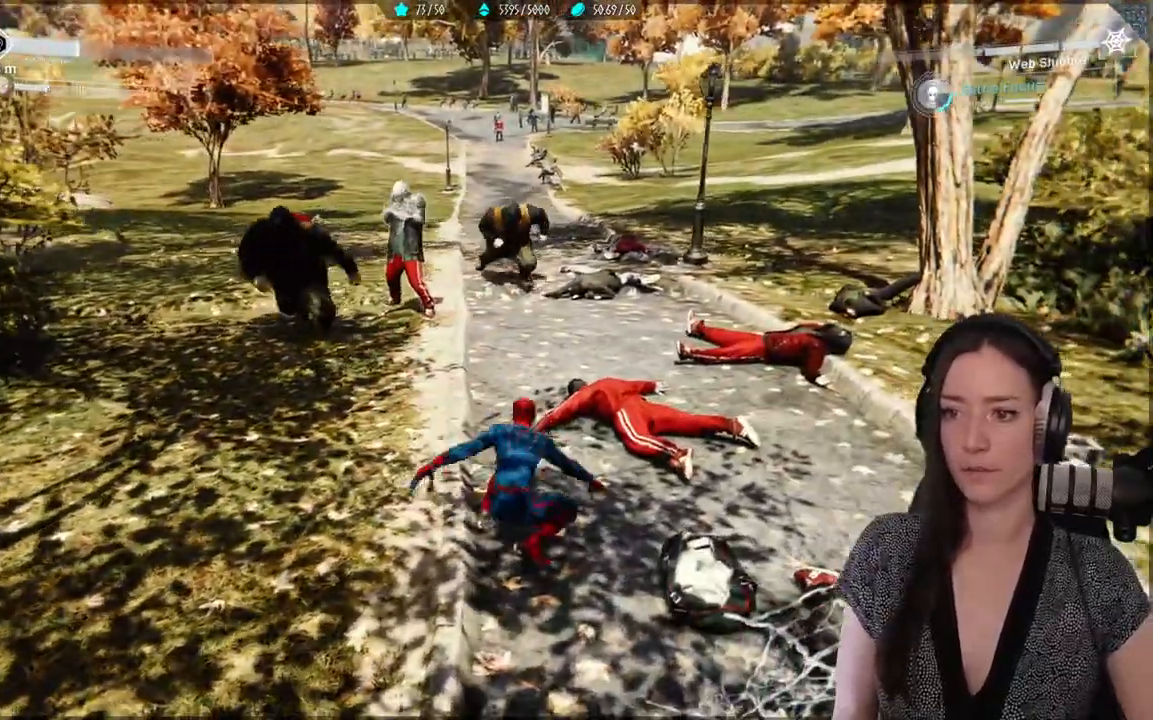
{"dt_ms": 500, "buttons": ["R1"], "left_stick": "center", "right_stick": "center", "events": [[67, "R1", "up"], [167, "R1", "down"], [250, "R1", "up"], [317, "R1", "down"], [433, "R1", "up"], [500, "R1", "down"]]}
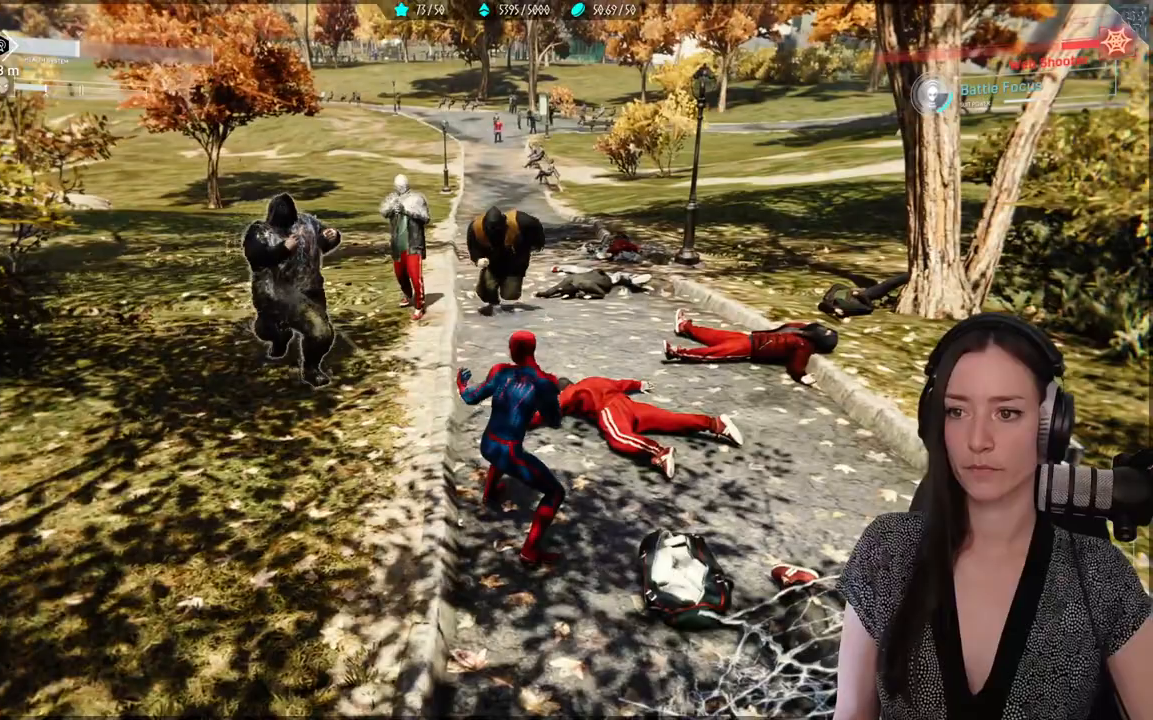
{"dt_ms": 500, "buttons": [], "left_stick": "down", "right_stick": "center", "events": [[100, "R1", "up"], [150, "R1", "down"], [200, "left_stick", "down-right"], [267, "R1", "up"], [267, "left_stick", "down"], [350, "B", "down"], [483, "B", "up"]]}
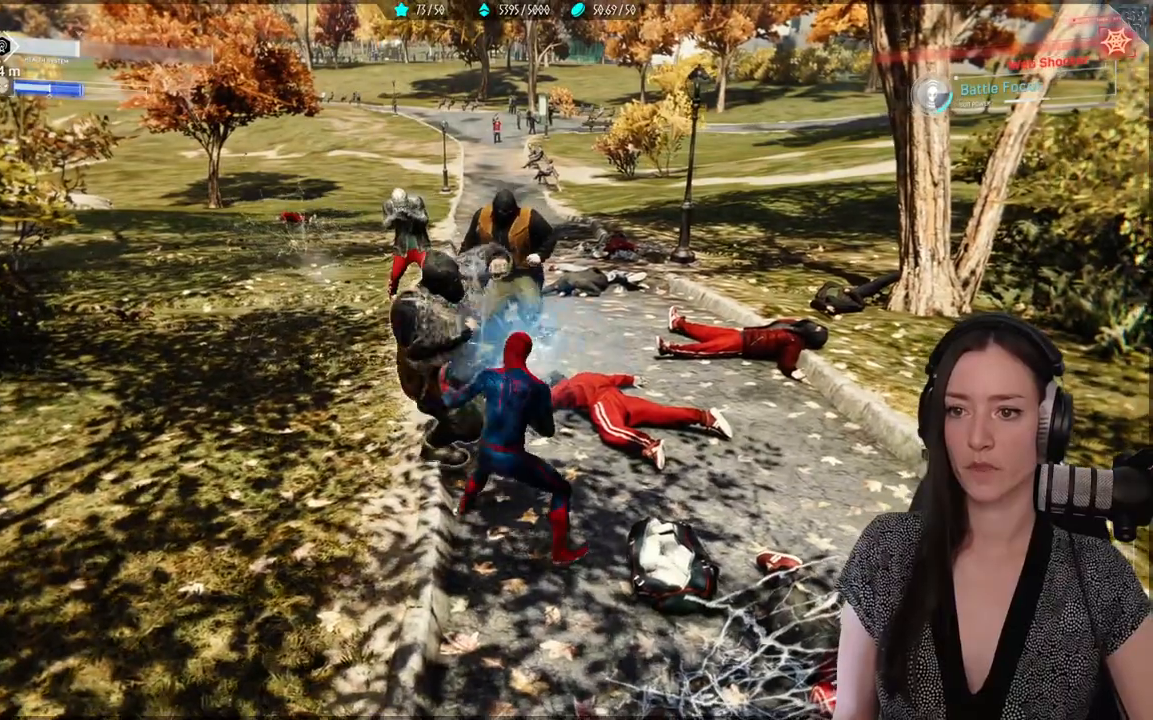
{"dt_ms": 500, "buttons": [], "left_stick": "down", "right_stick": "center", "events": [[217, "right_stick", "down-left"], [450, "right_stick", "center"]]}
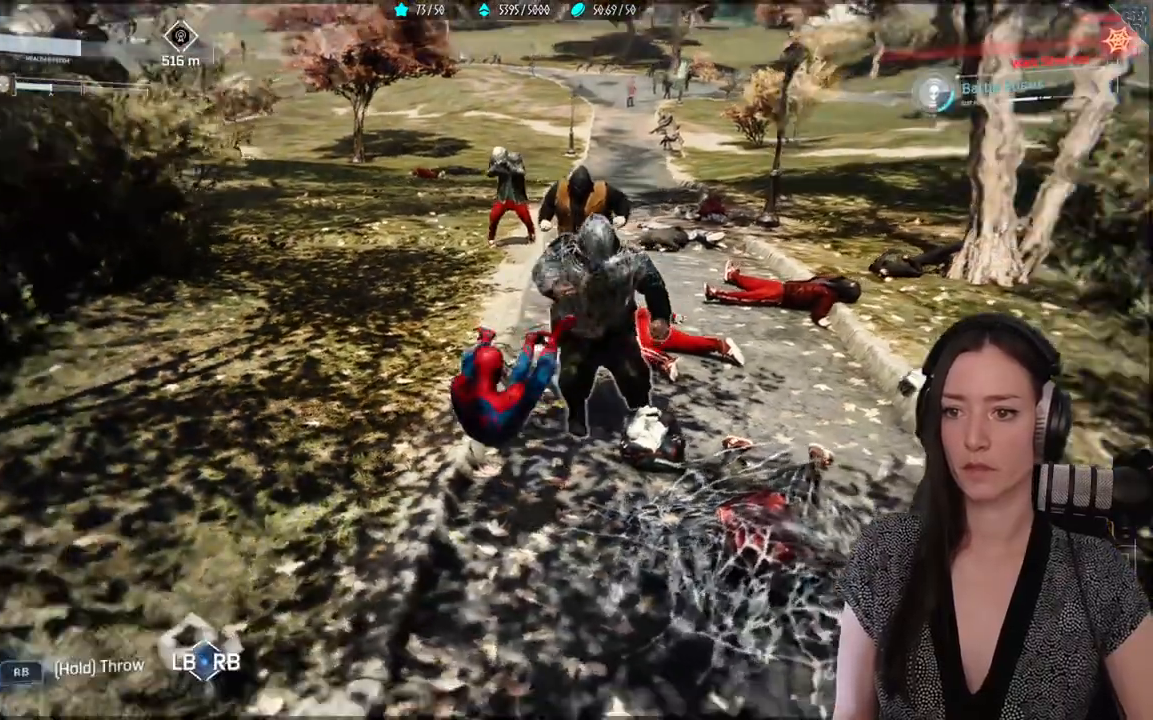
{"dt_ms": 500, "buttons": ["X"], "left_stick": "up-right", "right_stick": "center", "events": [[117, "X", "down"], [133, "left_stick", "up-right"], [200, "X", "up"], [317, "X", "down"], [417, "X", "up"], [483, "X", "down"]]}
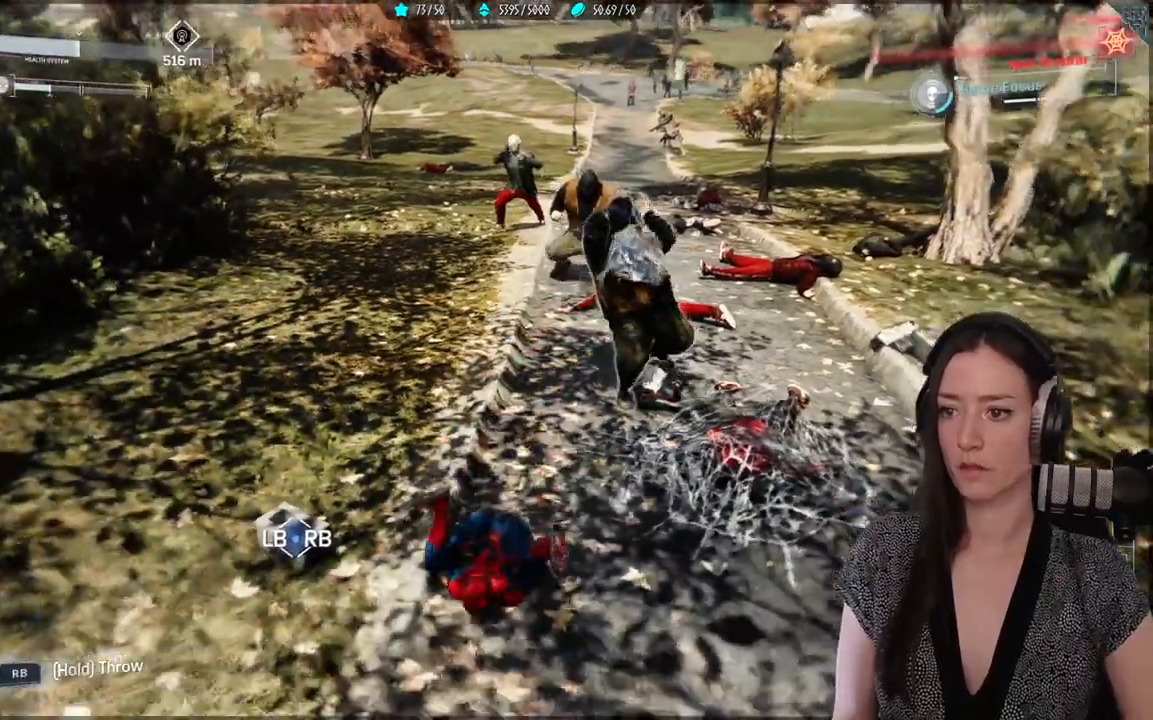
{"dt_ms": 500, "buttons": [], "left_stick": "up-right", "right_stick": "center", "events": [[100, "X", "up"], [200, "X", "down"], [317, "X", "up"], [383, "X", "down"], [500, "X", "up"]]}
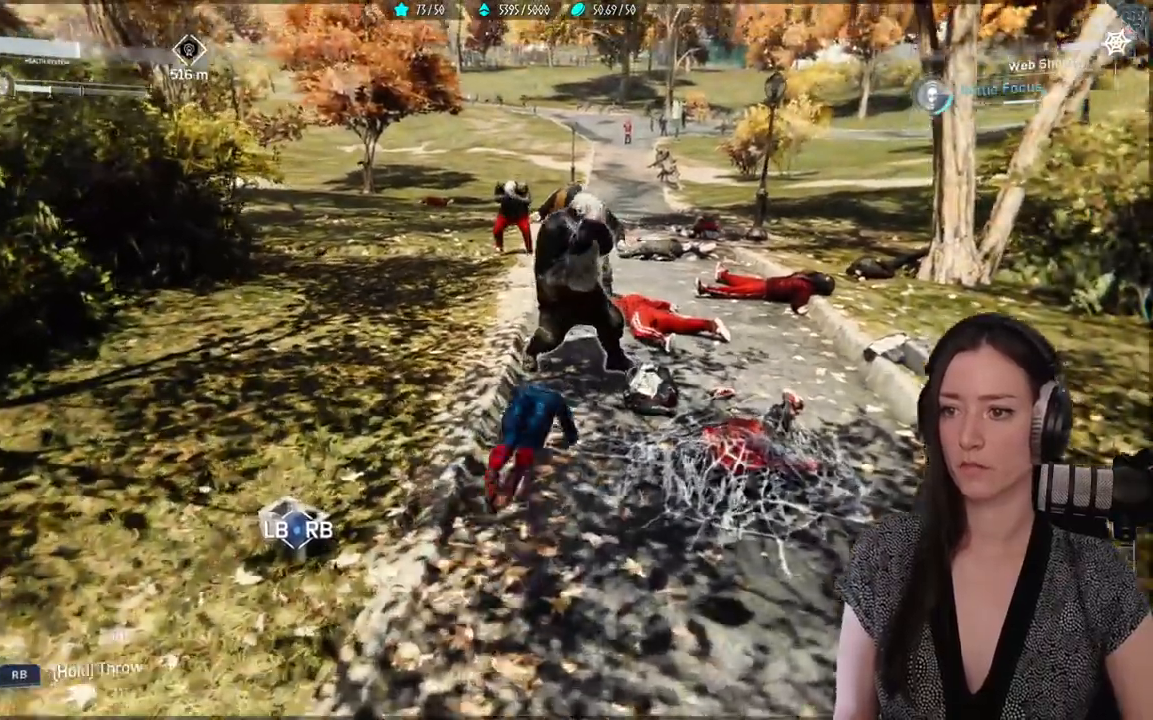
{"dt_ms": 500, "buttons": ["X"], "left_stick": "up-right", "right_stick": "center"}
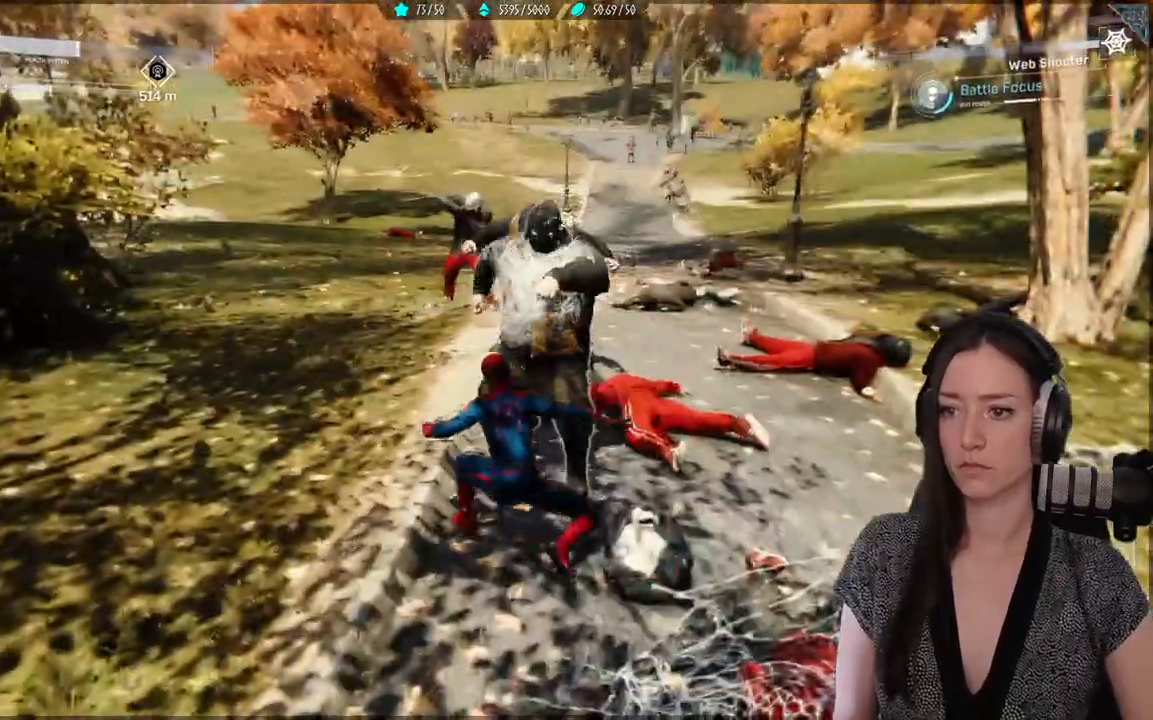
{"dt_ms": 500, "buttons": [], "left_stick": "center", "right_stick": "center", "events": [[450, "X", "up"], [483, "left_stick", "center"]]}
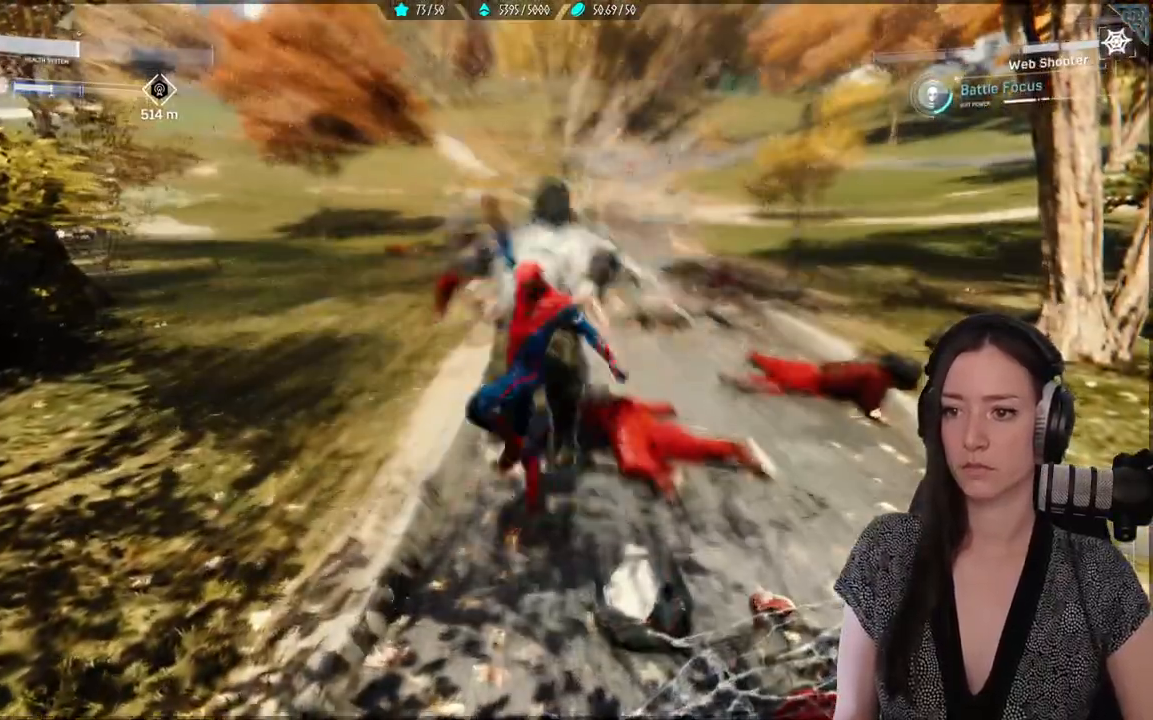
{"dt_ms": 500, "buttons": ["X"], "left_stick": "center", "right_stick": "center", "events": [[100, "X", "down"], [183, "X", "up"], [283, "X", "down"]]}
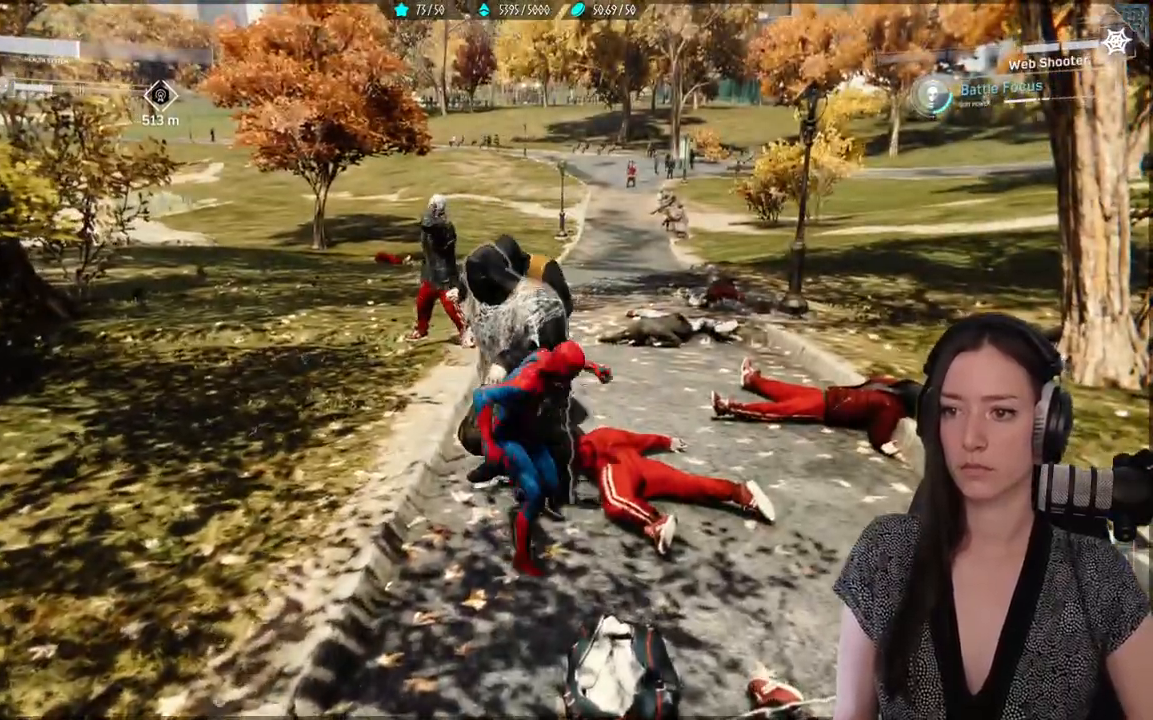
{"dt_ms": 500, "buttons": [], "left_stick": "center", "right_stick": "center", "events": [[250, "X", "up"]]}
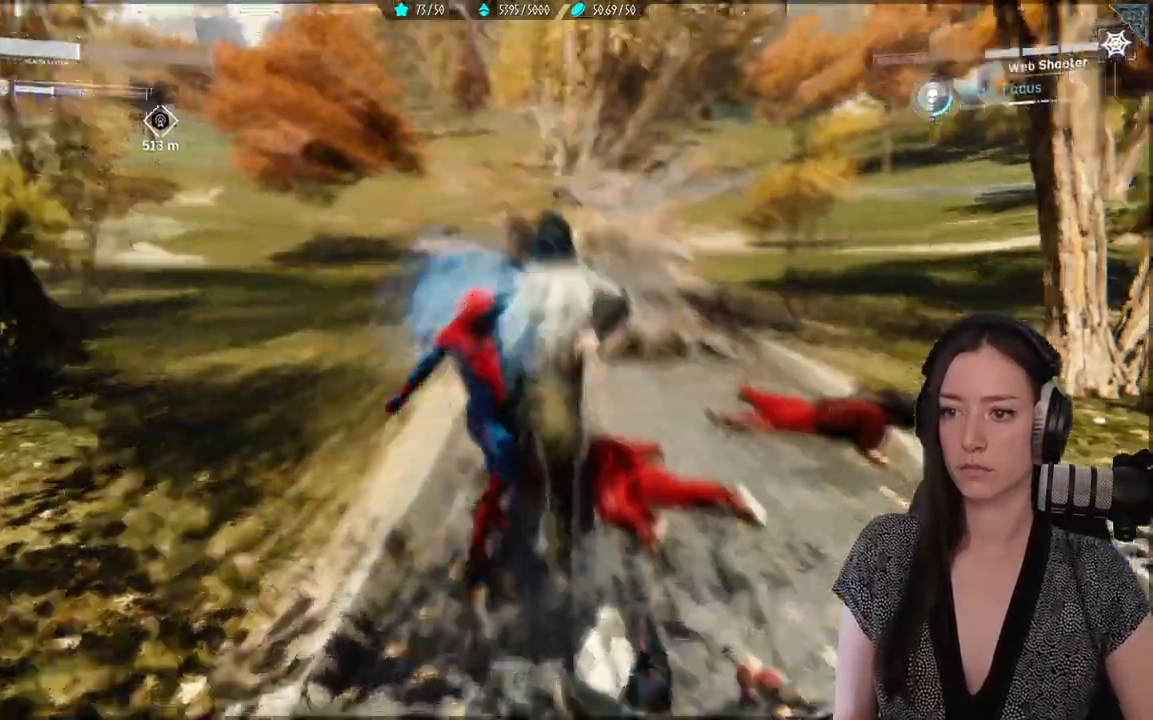
{"dt_ms": 500, "buttons": ["X"], "left_stick": "center", "right_stick": "center", "events": [[417, "X", "down"]]}
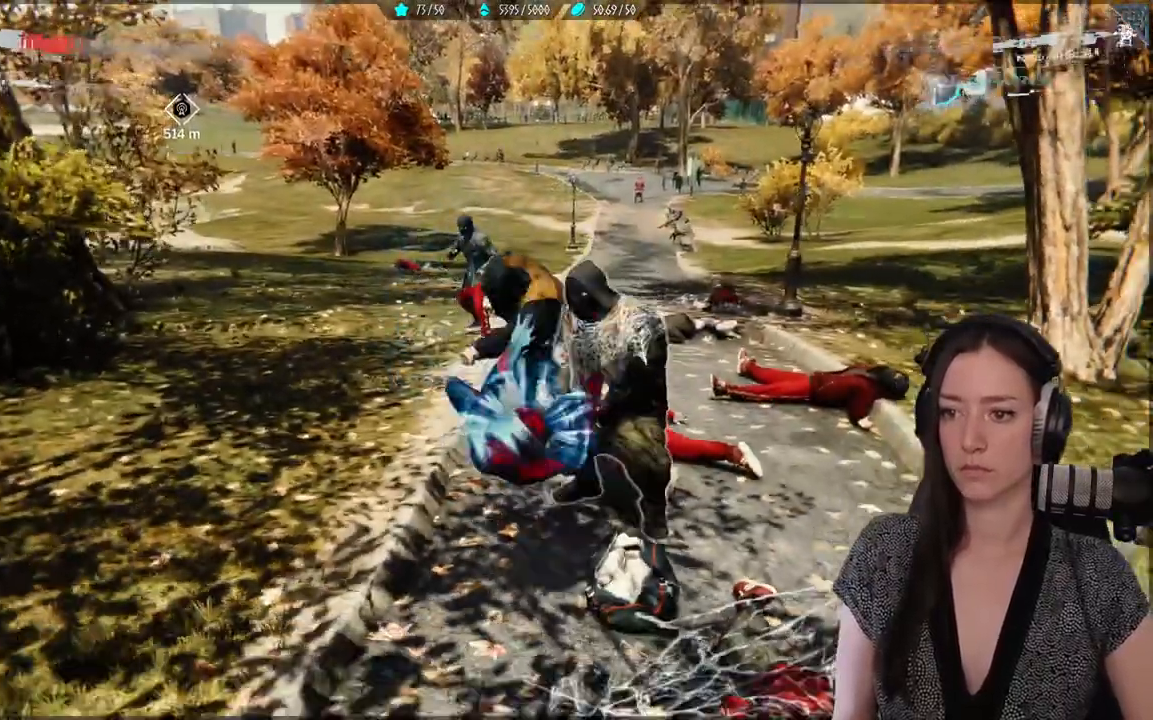
{"dt_ms": 500, "buttons": ["B"], "left_stick": "down", "right_stick": "center", "events": [[17, "X", "up"], [33, "left_stick", "down"], [233, "B", "down"], [333, "B", "up"], [450, "B", "down"]]}
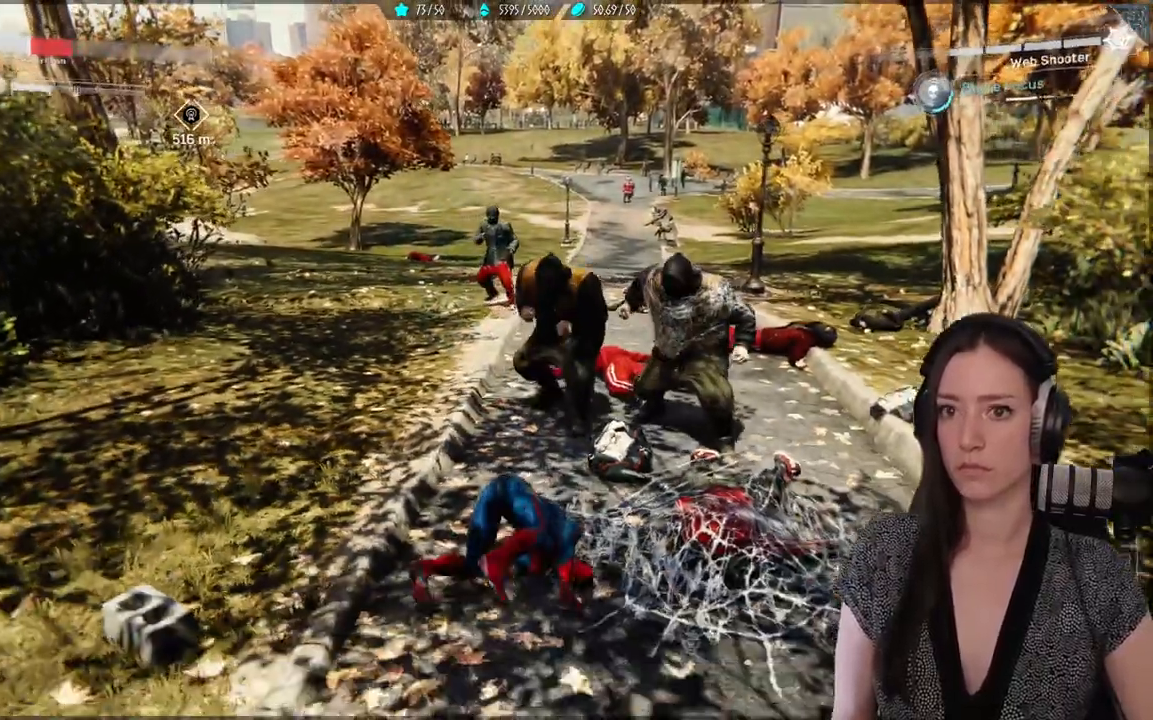
{"dt_ms": 500, "buttons": [], "left_stick": "center", "right_stick": "down-right", "events": [[83, "B", "up"], [117, "left_stick", "center"], [267, "right_stick", "down-right"]]}
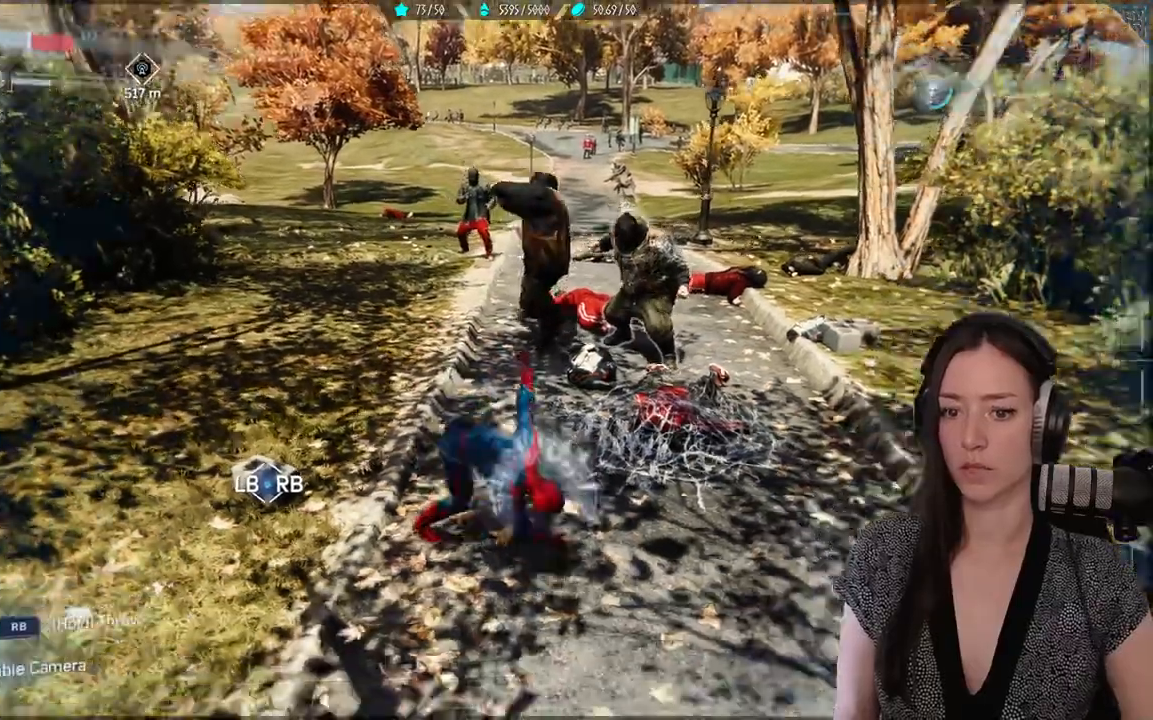
{"dt_ms": 500, "buttons": [], "left_stick": "down", "right_stick": "center", "events": [[50, "right_stick", "center"], [167, "left_stick", "down"]]}
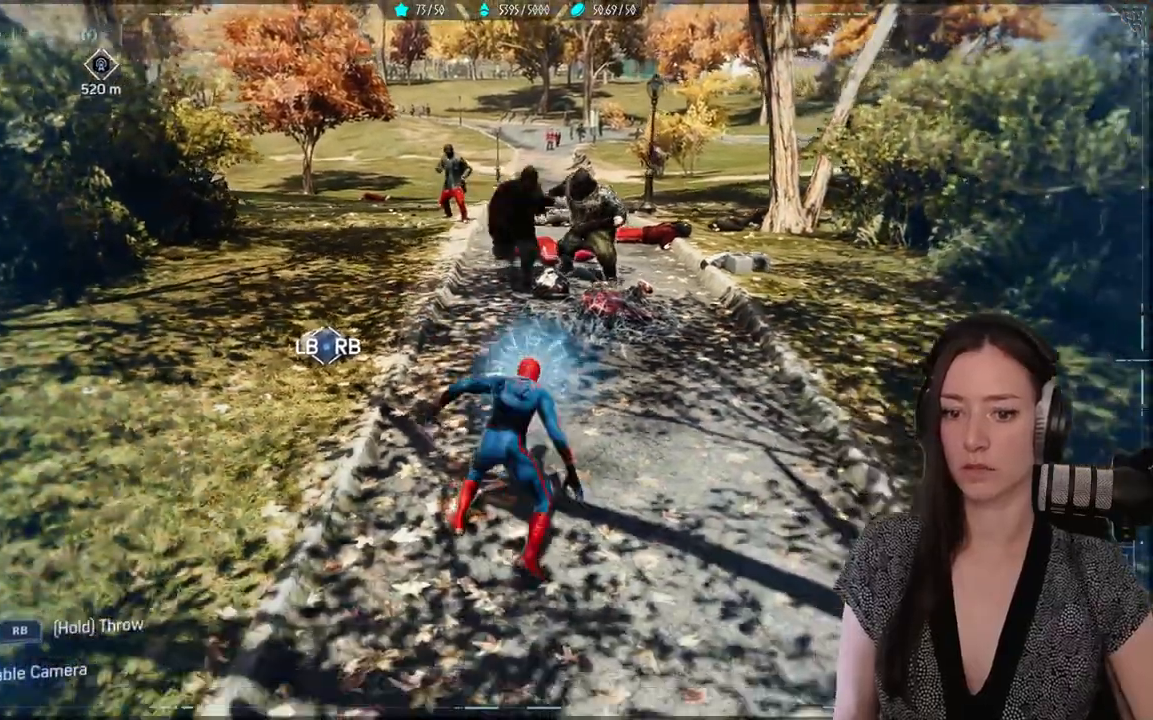
{"dt_ms": 500, "buttons": [], "left_stick": "down", "right_stick": "center"}
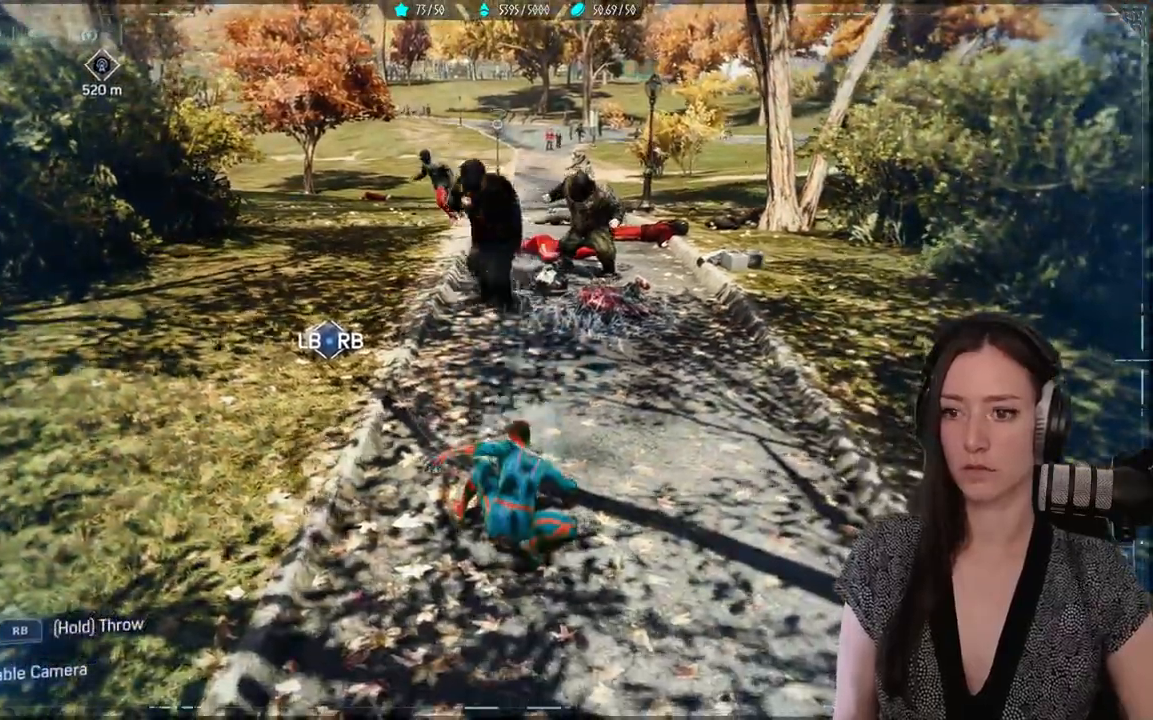
{"dt_ms": 500, "buttons": [], "left_stick": "down", "right_stick": "center", "events": [[117, "B", "down"], [283, "B", "up"]]}
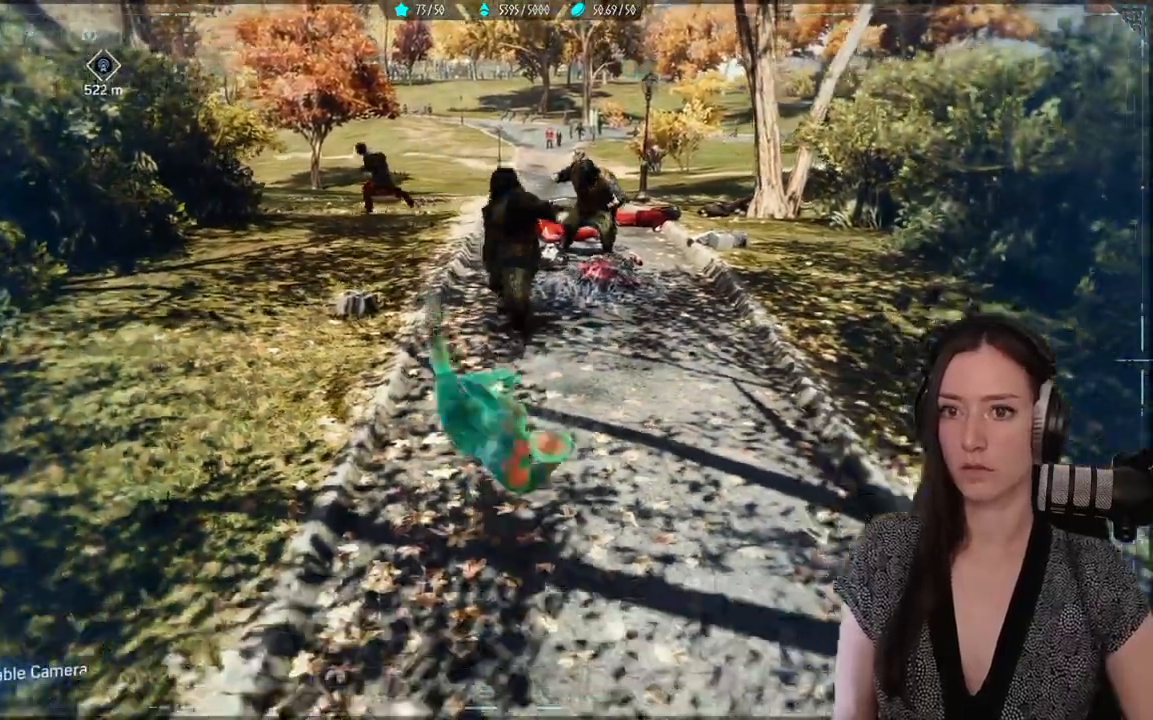
{"dt_ms": 500, "buttons": [], "left_stick": "down", "right_stick": "center", "events": []}
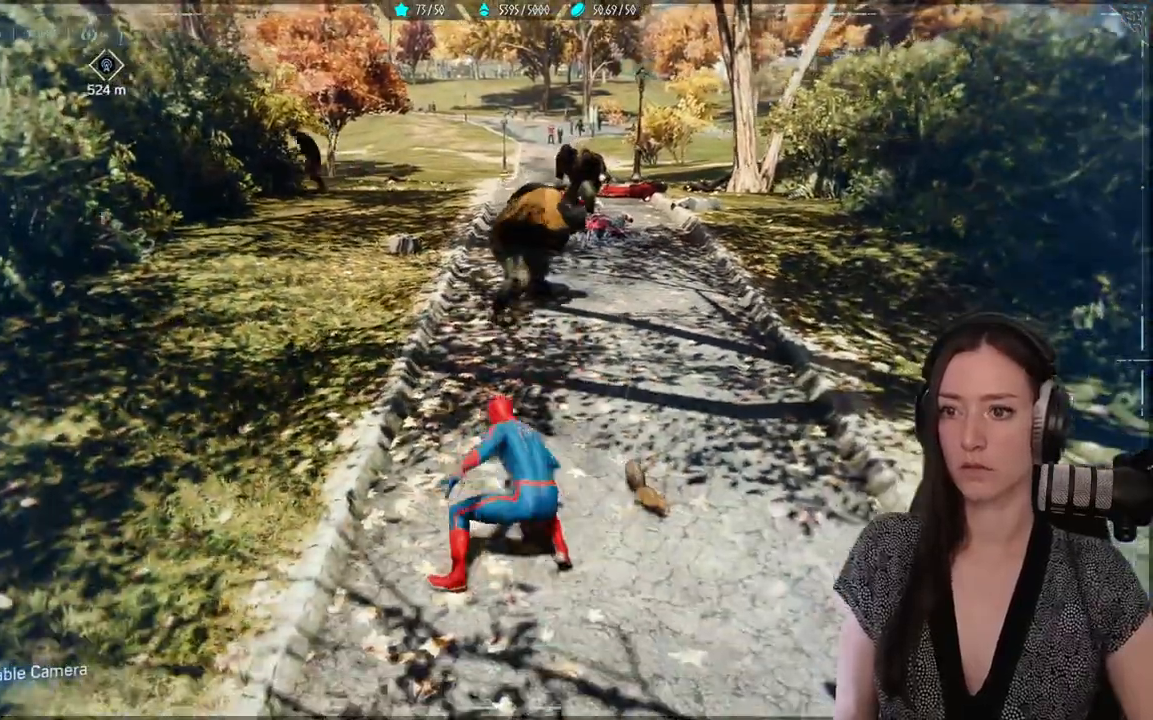
{"dt_ms": 500, "buttons": ["R1"], "left_stick": "center", "right_stick": "center", "events": [[67, "left_stick", "center"], [200, "left_stick", "up"], [317, "R1", "down"], [317, "left_stick", "center"], [417, "R1", "up"], [483, "R1", "down"]]}
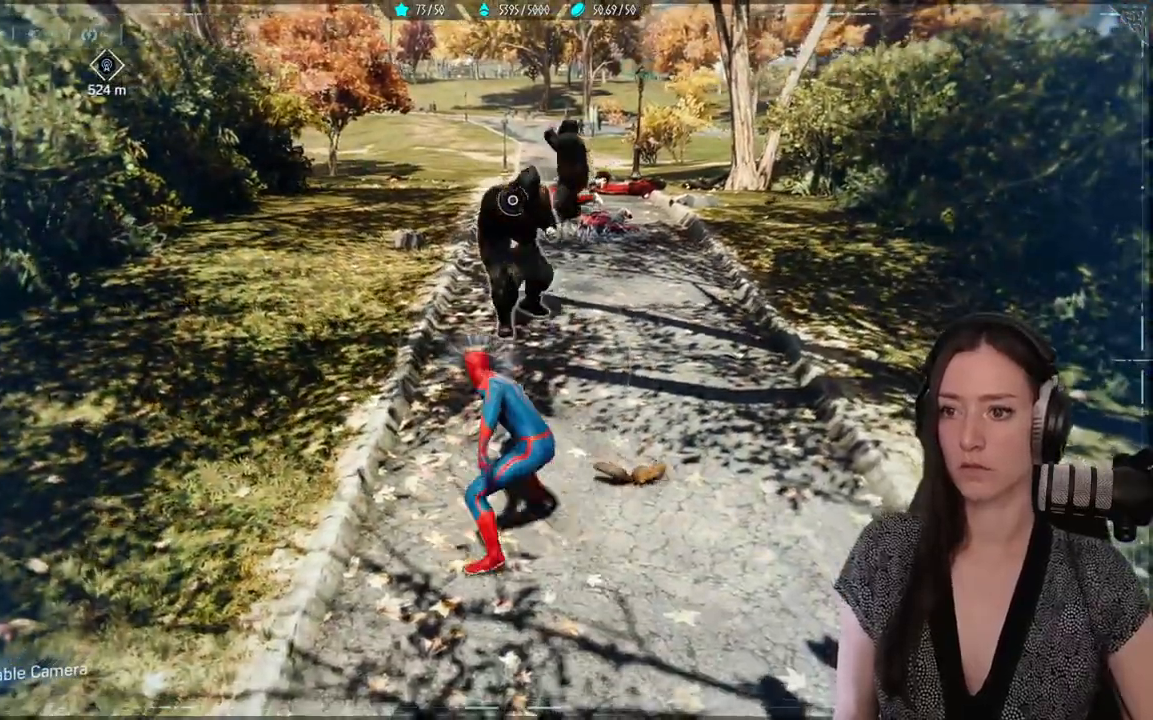
{"dt_ms": 500, "buttons": [], "left_stick": "center", "right_stick": "center", "events": [[67, "left_stick", "down-left"], [83, "R1", "up"], [433, "left_stick", "center"]]}
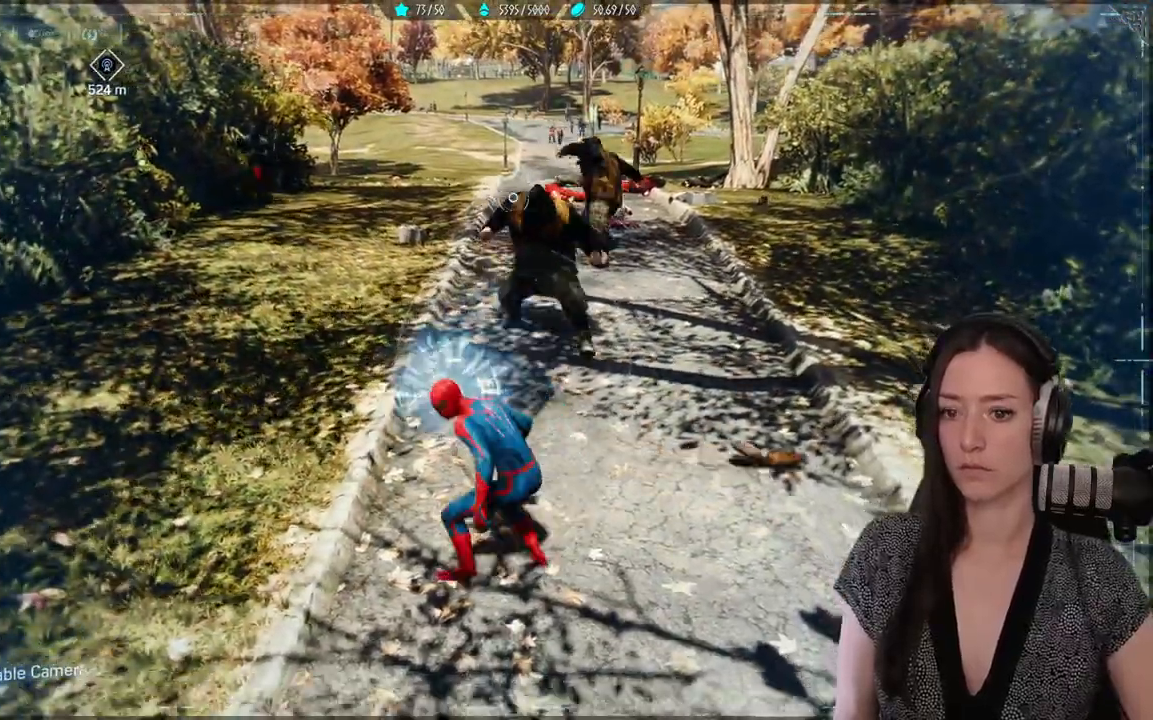
{"dt_ms": 500, "buttons": ["B"], "left_stick": "down-left", "right_stick": "center", "events": [[50, "DPAD_DOWN", "down"], [150, "DPAD_DOWN", "up"], [283, "left_stick", "down"], [450, "left_stick", "down-left"], [500, "B", "down"]]}
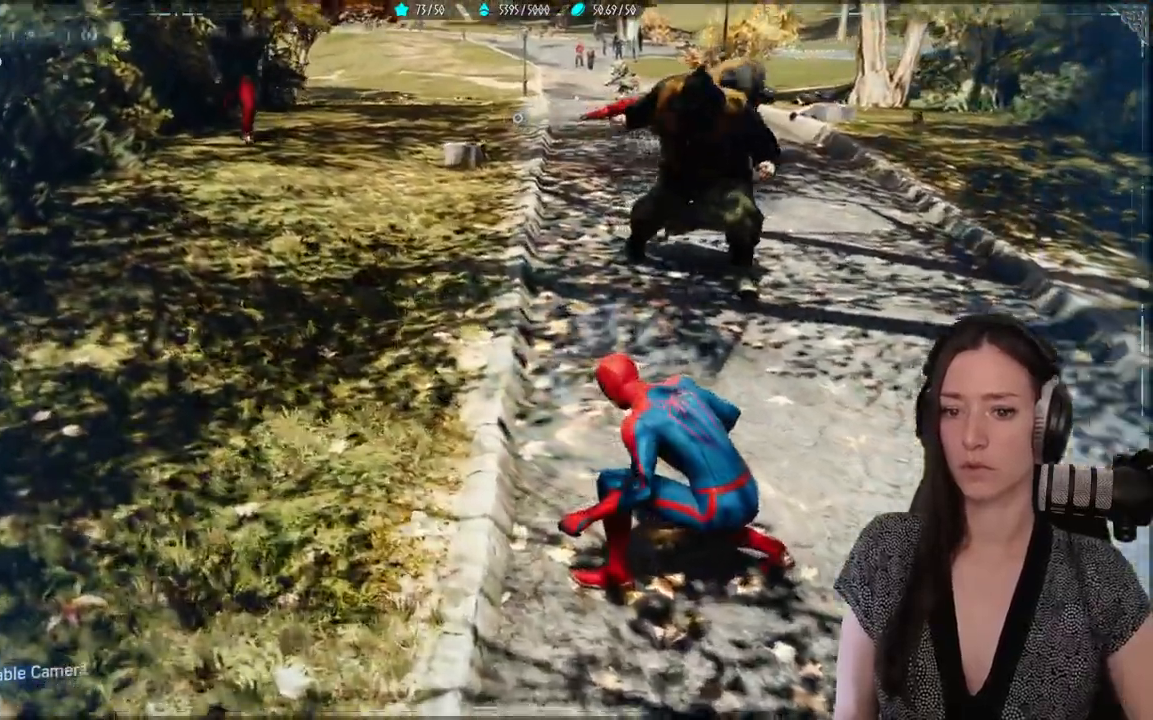
{"dt_ms": 500, "buttons": [], "left_stick": "down", "right_stick": "center", "events": [[50, "B", "up"], [333, "left_stick", "down"]]}
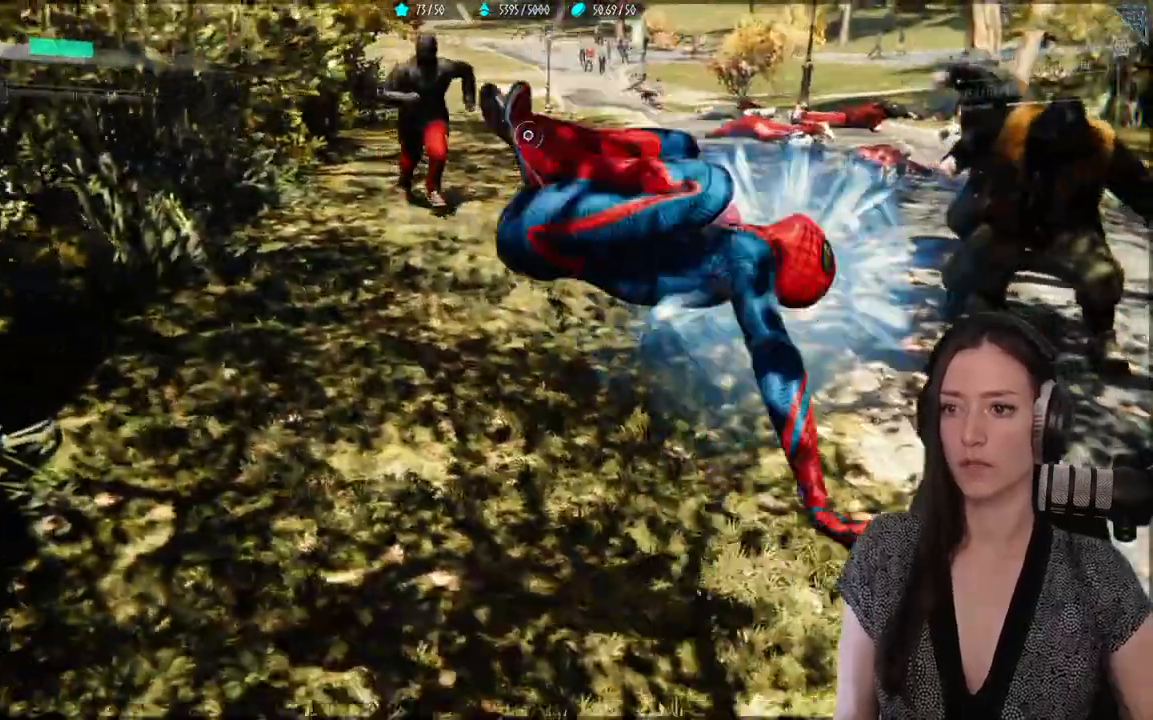
{"dt_ms": 500, "buttons": ["B"], "left_stick": "down", "right_stick": "center"}